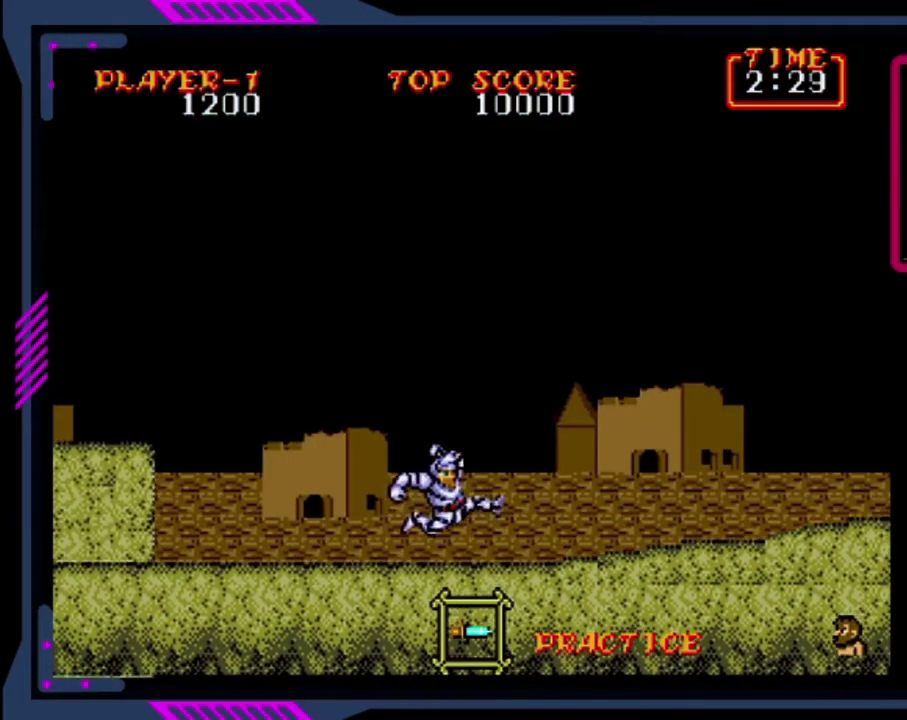
Gameplay with a controller (PlayStation layout); each line is a JSON object with the inputs held at the frame after it. "events" lists button and stick changes between this image and that frame as [ms after this image, input, new state], when the widget could be followed in between. Not read: L1 L3 R1 R3 right_stick.
{"buttons": ["DPAD_RIGHT"], "left_stick": "center", "events": []}
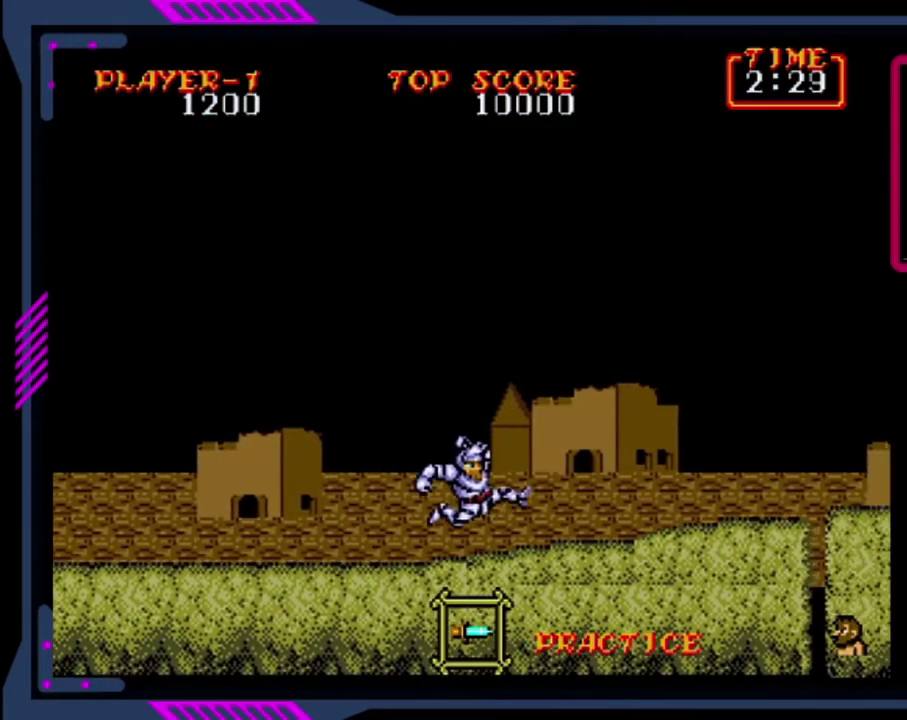
{"buttons": ["CROSS", "DPAD_RIGHT"], "left_stick": "center", "events": [[160, "CROSS", "down"]]}
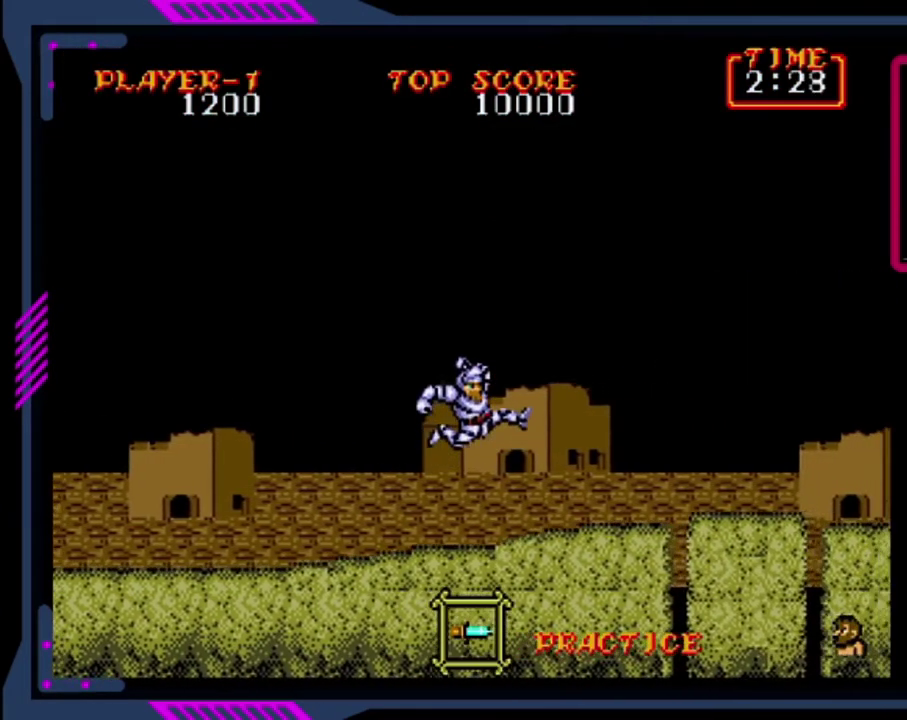
{"buttons": ["DPAD_RIGHT"], "left_stick": "center", "events": [[120, "CROSS", "up"], [440, "CROSS", "down"], [520, "CROSS", "up"]]}
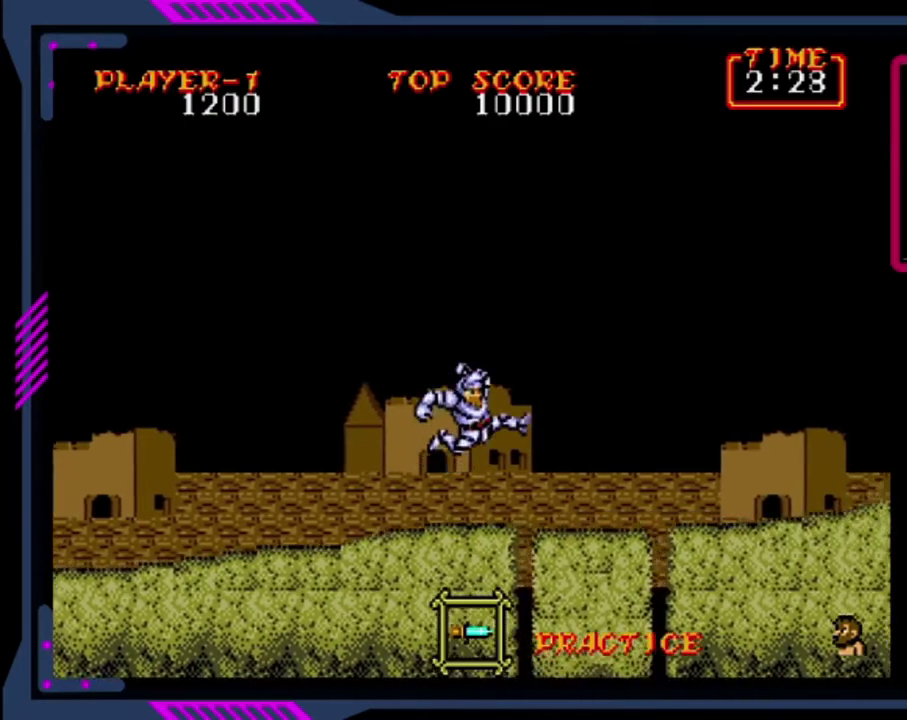
{"buttons": ["DPAD_RIGHT"], "left_stick": "center", "events": []}
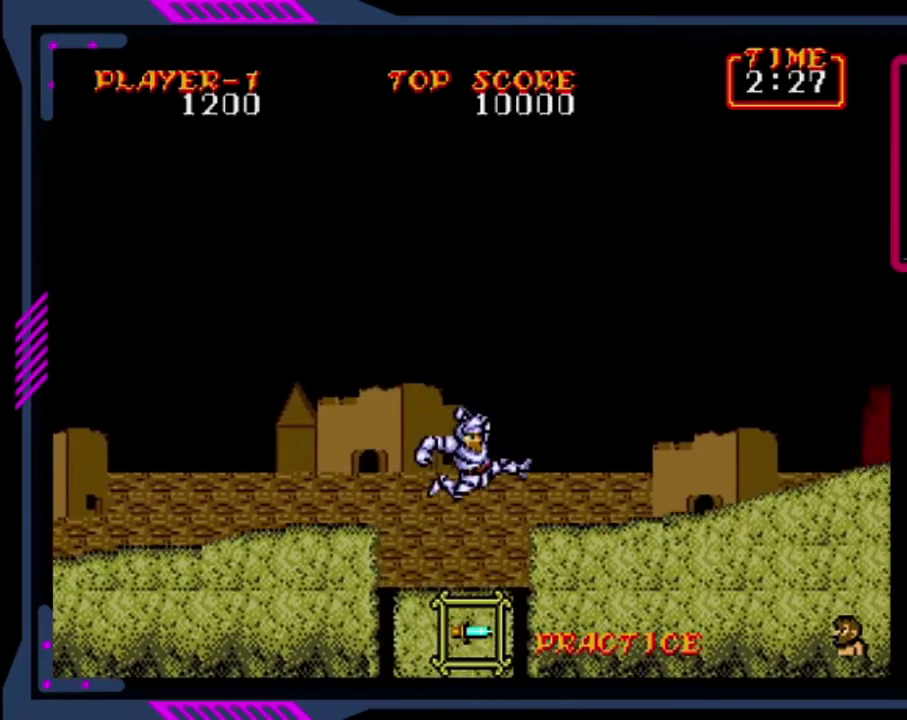
{"buttons": ["CROSS", "DPAD_RIGHT"], "left_stick": "center", "events": [[240, "CROSS", "down"]]}
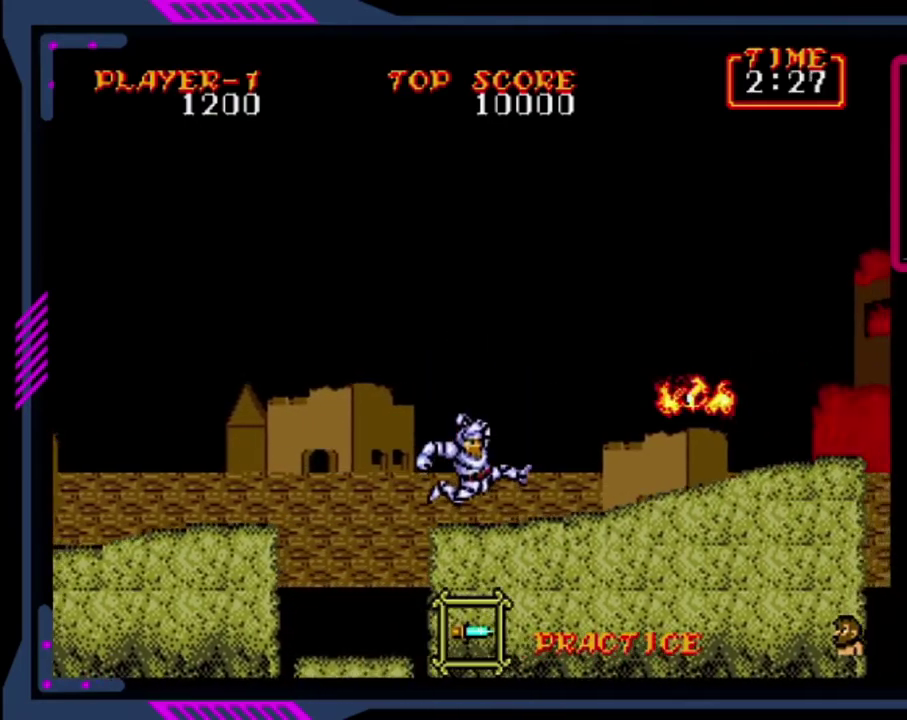
{"buttons": [], "left_stick": "center", "events": [[40, "CROSS", "up"], [200, "DPAD_RIGHT", "up"], [200, "SQUARE", "down"], [280, "SQUARE", "up"]]}
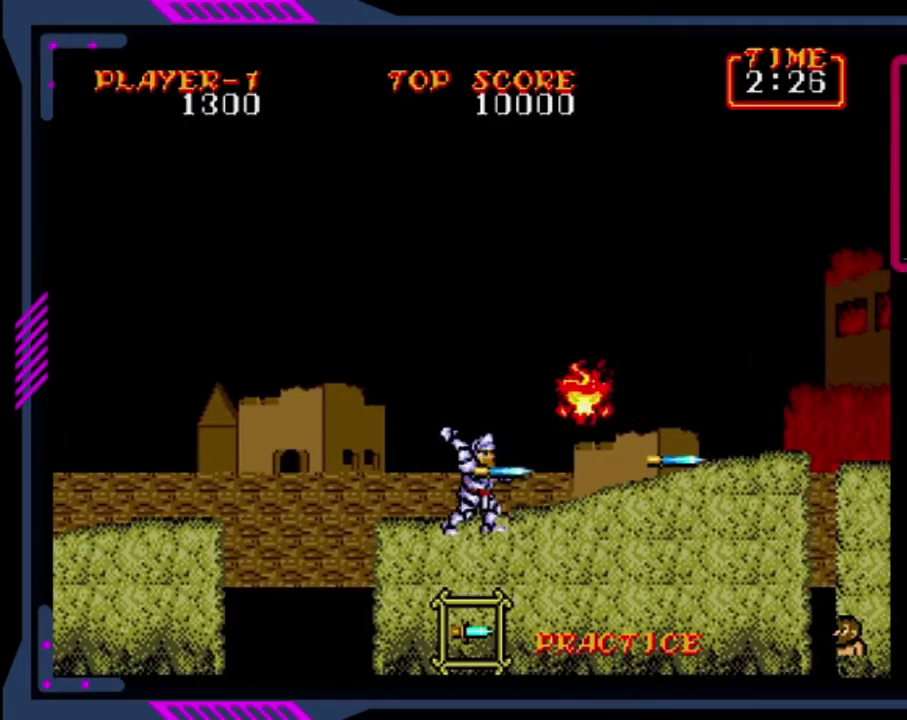
{"buttons": ["CROSS", "DPAD_RIGHT"], "left_stick": "center", "events": [[80, "DPAD_RIGHT", "down"], [280, "CROSS", "down"]]}
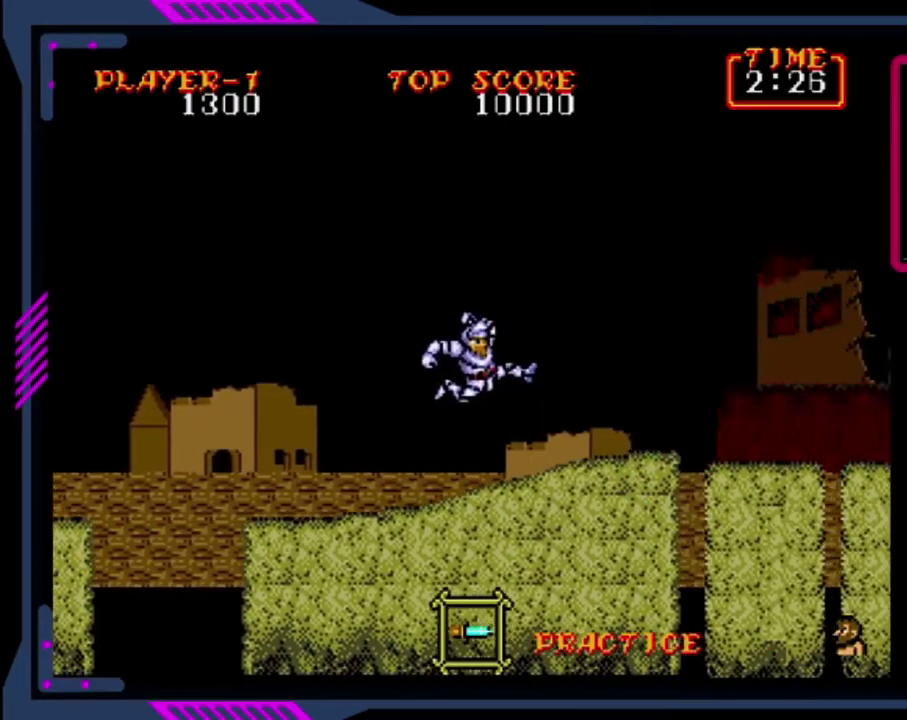
{"buttons": ["DPAD_RIGHT"], "left_stick": "center", "events": [[160, "CROSS", "up"]]}
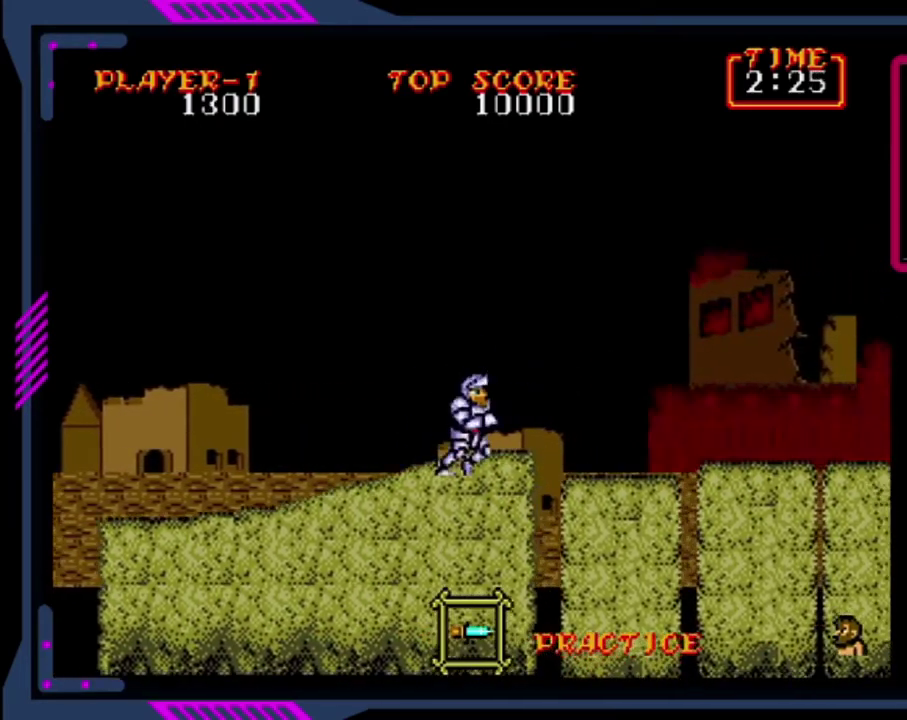
{"buttons": ["CROSS", "DPAD_RIGHT"], "left_stick": "center", "events": [[200, "CROSS", "down"]]}
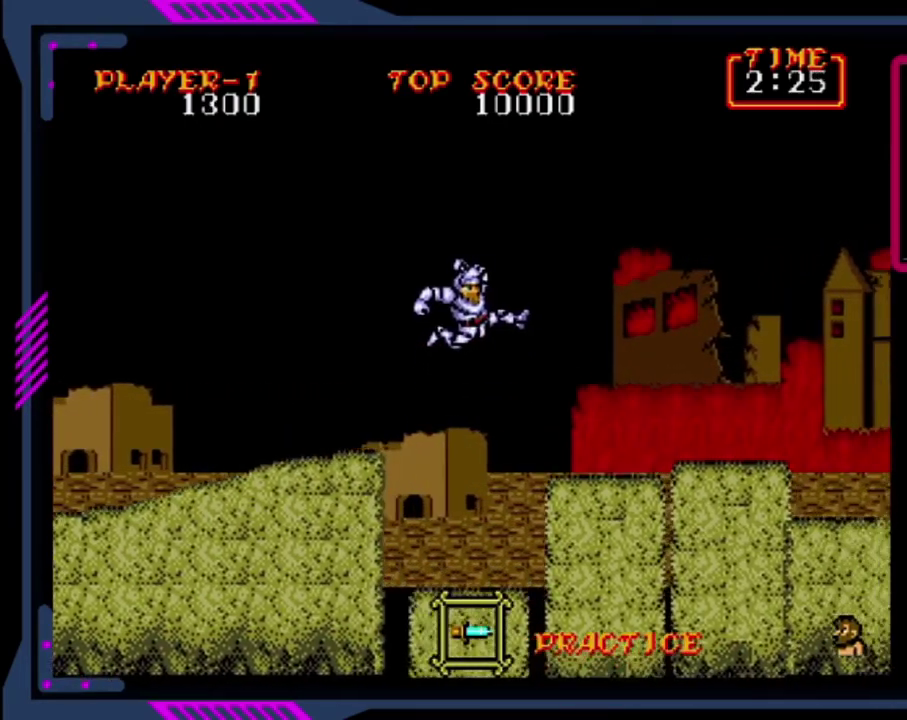
{"buttons": ["CROSS", "DPAD_RIGHT"], "left_stick": "center", "events": [[80, "CROSS", "up"], [480, "CROSS", "down"]]}
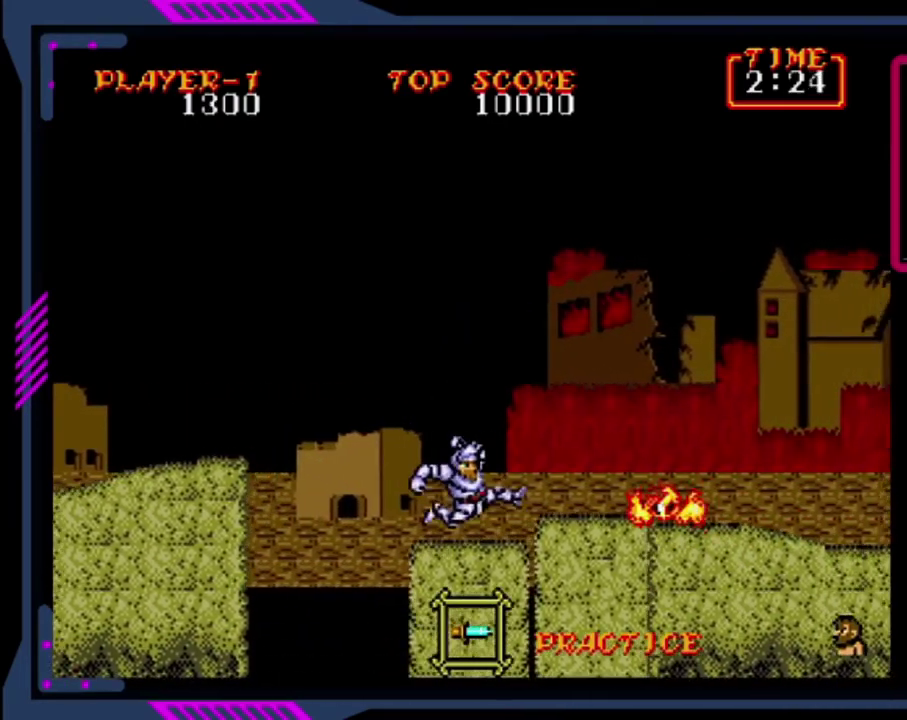
{"buttons": ["CROSS", "DPAD_RIGHT"], "left_stick": "center", "events": []}
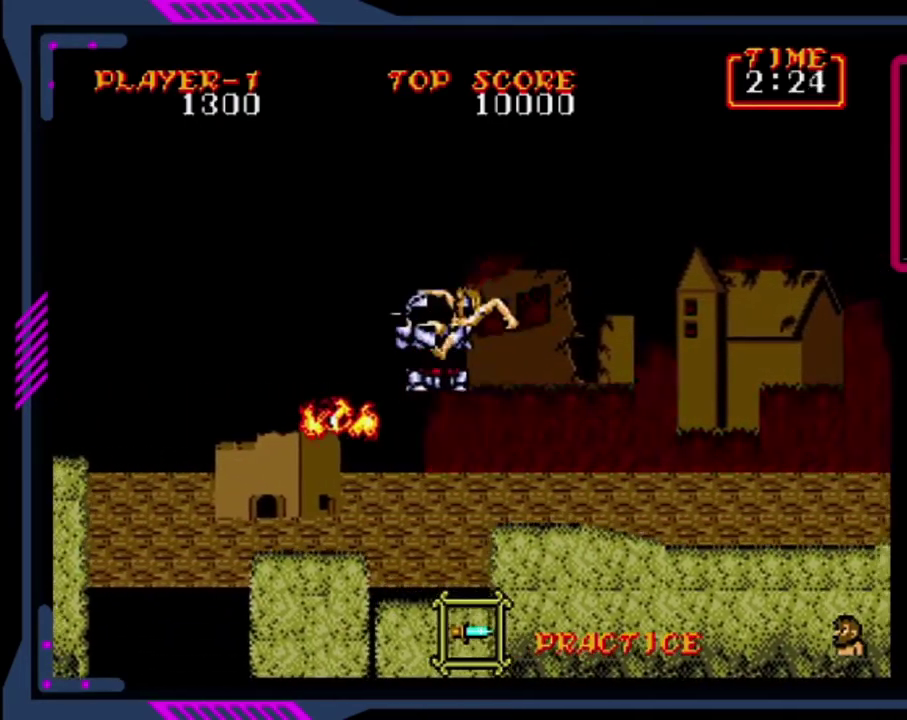
{"buttons": ["DPAD_RIGHT"], "left_stick": "center", "events": [[200, "CROSS", "up"]]}
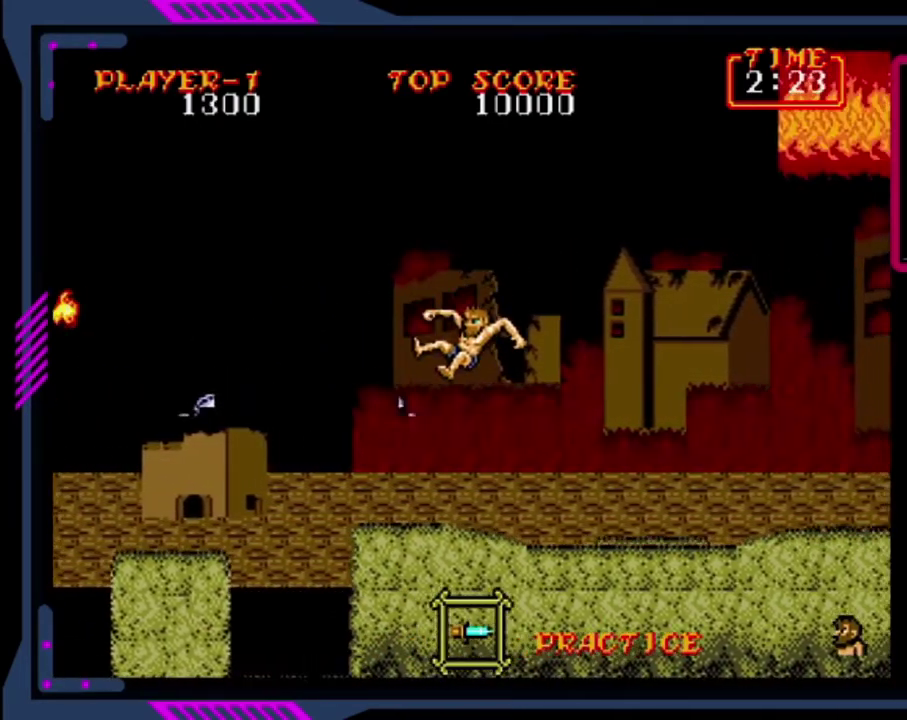
{"buttons": ["CROSS", "DPAD_RIGHT"], "left_stick": "center", "events": [[320, "CROSS", "down"]]}
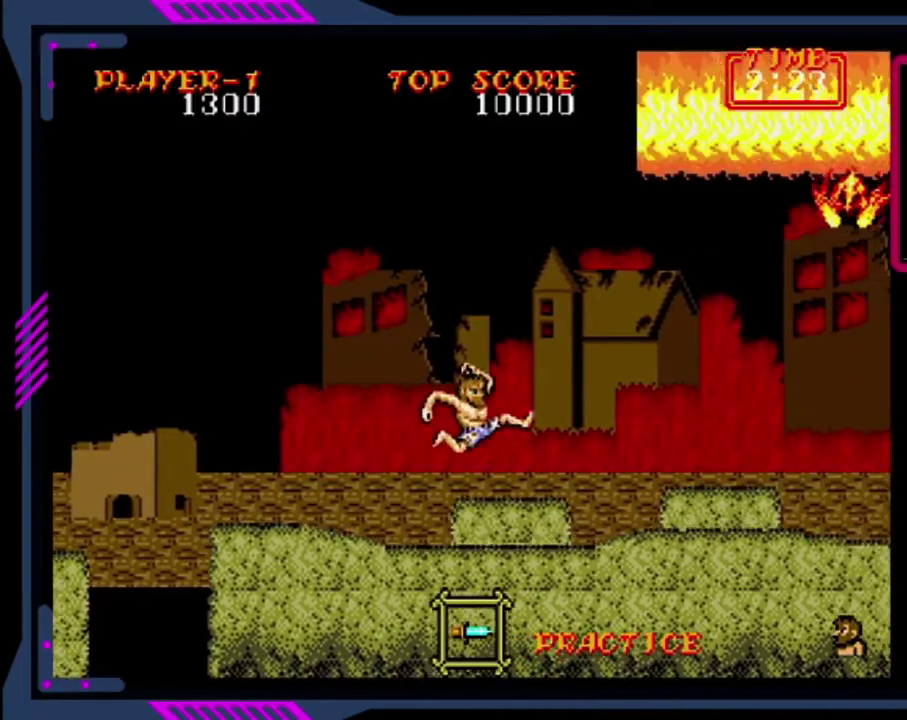
{"buttons": ["DPAD_RIGHT"], "left_stick": "center", "events": [[160, "CROSS", "up"]]}
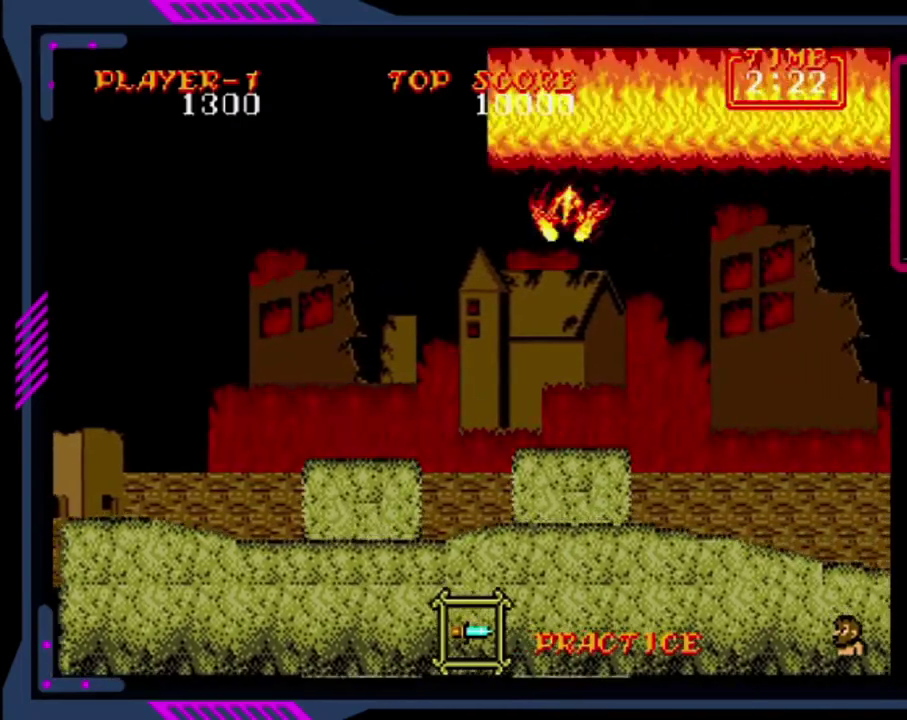
{"buttons": ["DPAD_UP"], "left_stick": "center", "events": [[240, "DPAD_RIGHT", "up"], [240, "DPAD_UP", "down"], [400, "SQUARE", "down"], [480, "SQUARE", "up"]]}
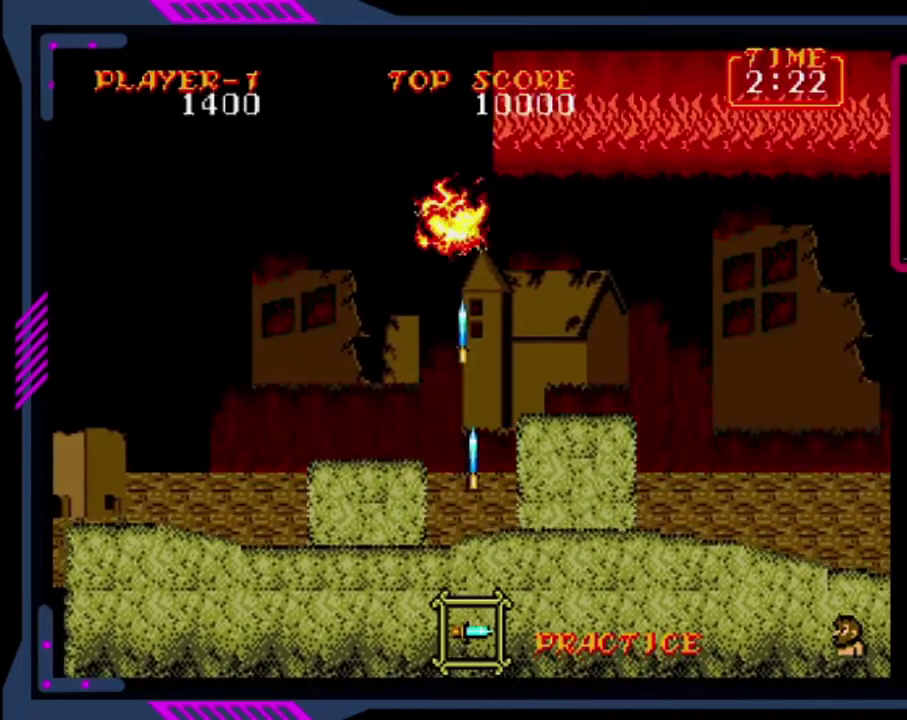
{"buttons": ["CROSS", "DPAD_RIGHT"], "left_stick": "center", "events": [[40, "SQUARE", "down"], [120, "SQUARE", "up"], [160, "DPAD_UP", "up"], [240, "DPAD_RIGHT", "down"], [280, "CROSS", "down"]]}
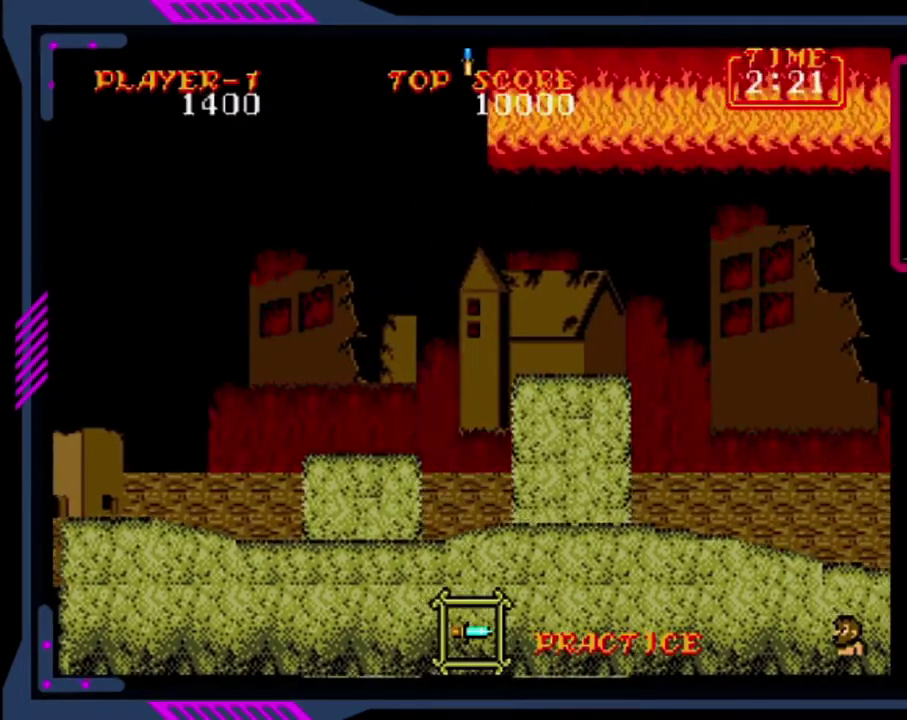
{"buttons": ["DPAD_LEFT"], "left_stick": "center", "events": [[280, "CROSS", "up"], [360, "DPAD_RIGHT", "up"], [360, "DPAD_UP", "down"], [440, "DPAD_LEFT", "down"], [440, "DPAD_UP", "up"]]}
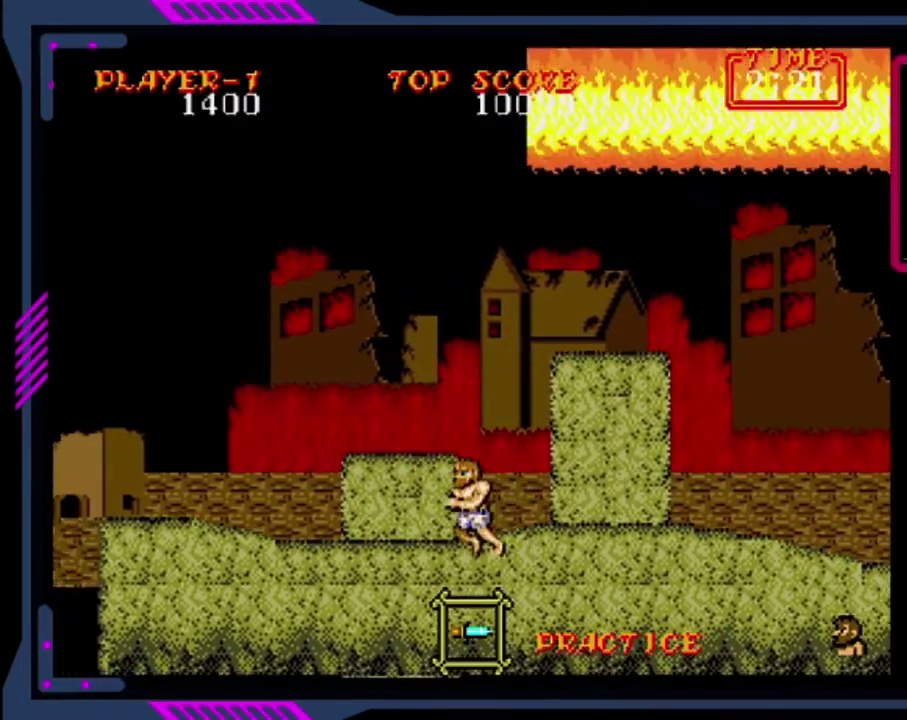
{"buttons": [], "left_stick": "center", "events": [[40, "CROSS", "down"], [160, "CROSS", "up"], [240, "DPAD_LEFT", "up"]]}
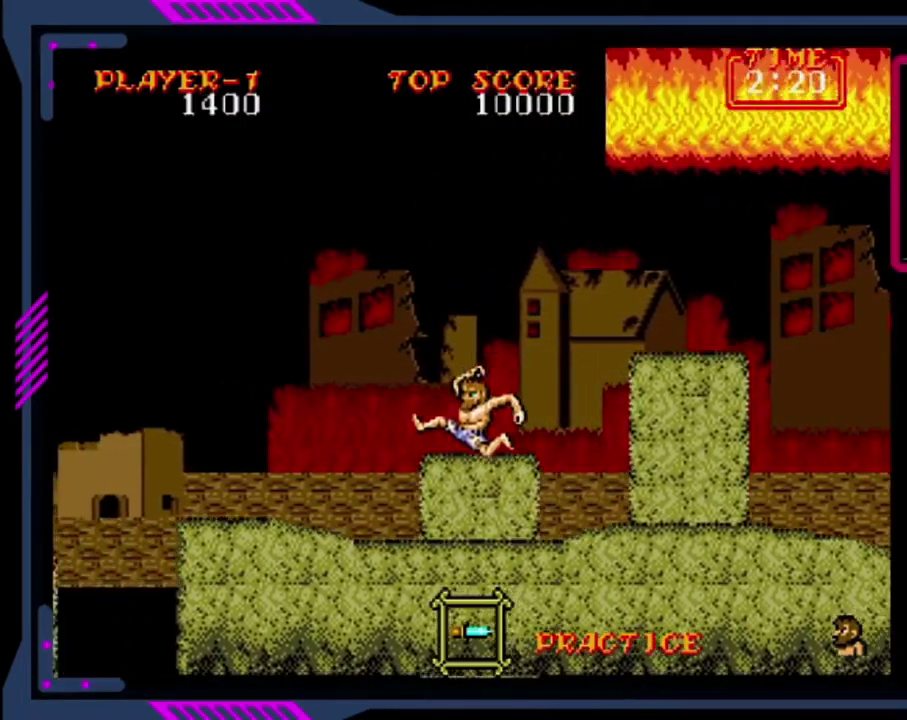
{"buttons": ["CROSS", "DPAD_RIGHT"], "left_stick": "center", "events": [[160, "DPAD_RIGHT", "down"], [320, "CROSS", "down"]]}